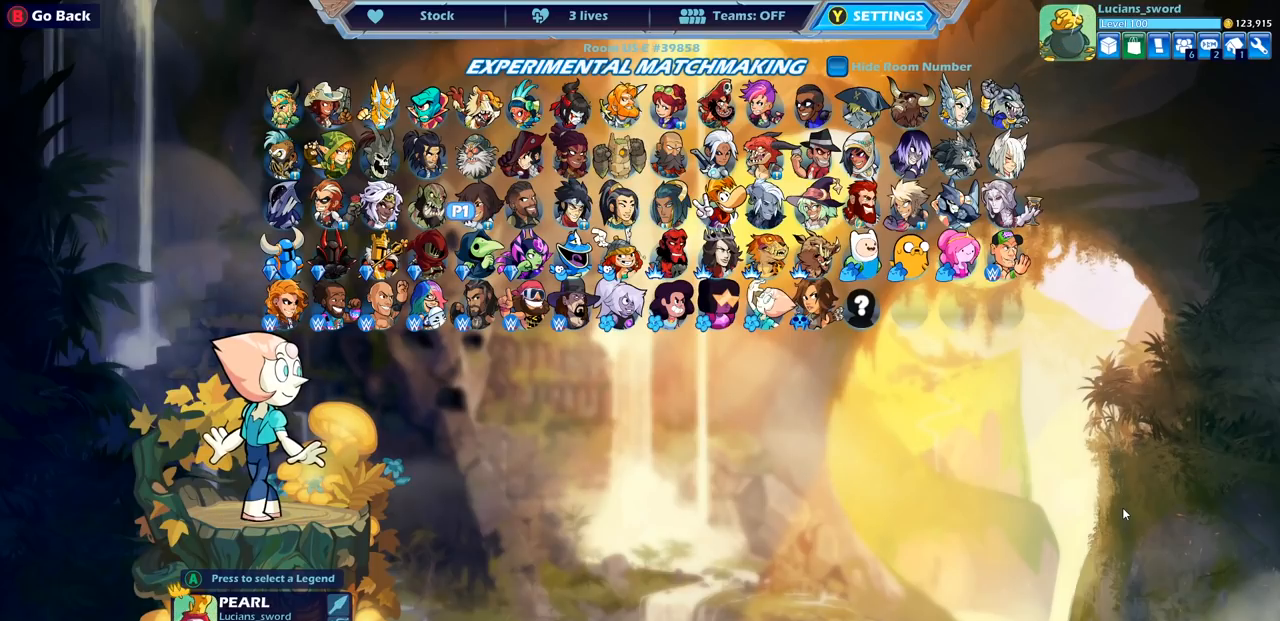
Gameplay with a controller (PlayStation layout); each line is a JSON object with the inputs held at the frame after it. "events" lists button and stick changes between this image and that frame as [ms after this image, input, new state], when the widget could be followed in between.
{"buttons": [], "left_stick": "center", "right_stick": "center", "events": []}
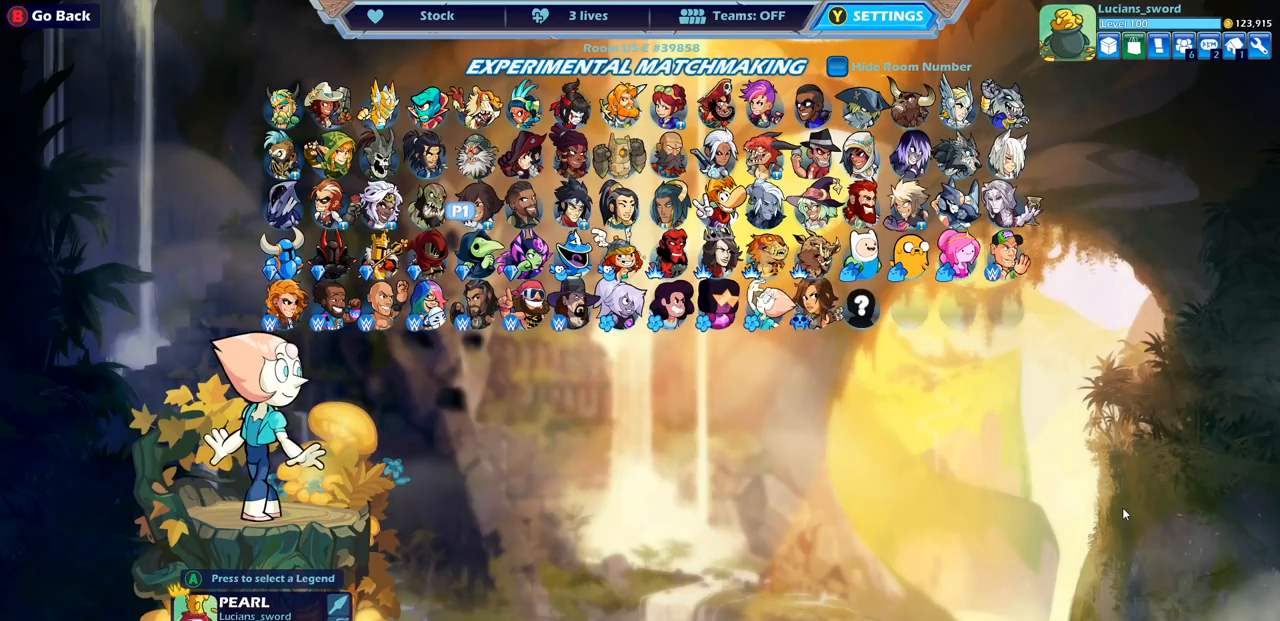
{"buttons": [], "left_stick": "center", "right_stick": "center", "events": [[200, "DPAD_RIGHT", "down"], [317, "DPAD_RIGHT", "up"], [383, "DPAD_RIGHT", "down"], [500, "DPAD_RIGHT", "up"]]}
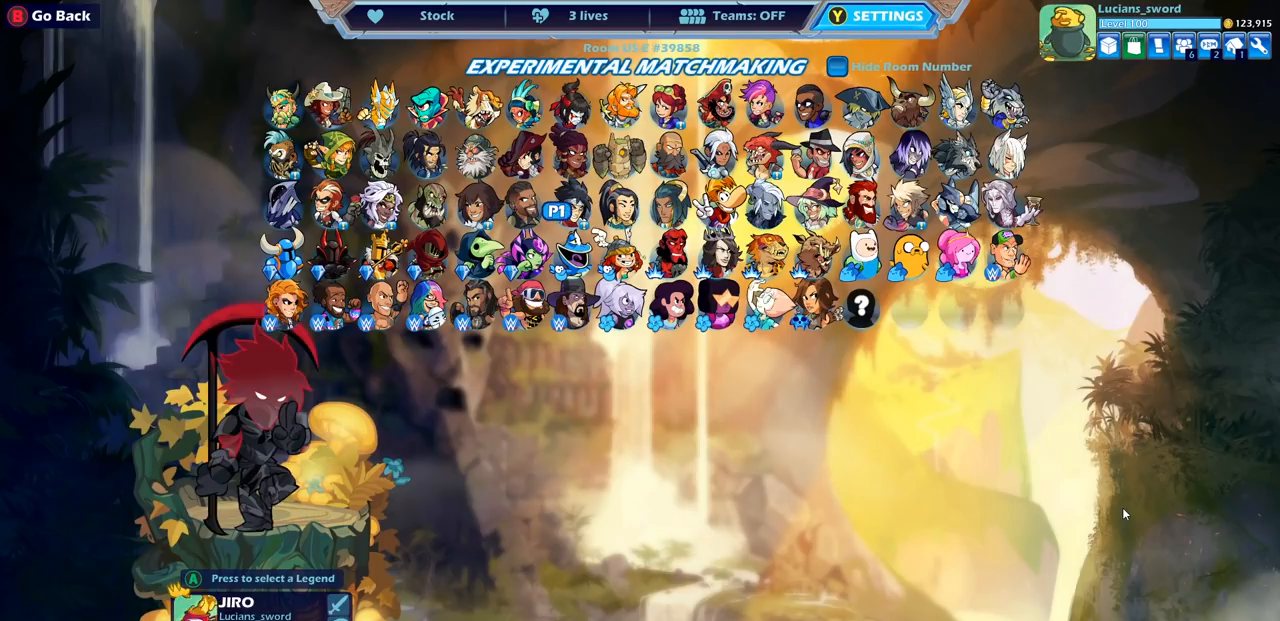
{"buttons": [], "left_stick": "center", "right_stick": "center", "events": [[67, "DPAD_RIGHT", "down"], [150, "DPAD_RIGHT", "up"], [233, "DPAD_RIGHT", "down"], [317, "DPAD_RIGHT", "up"]]}
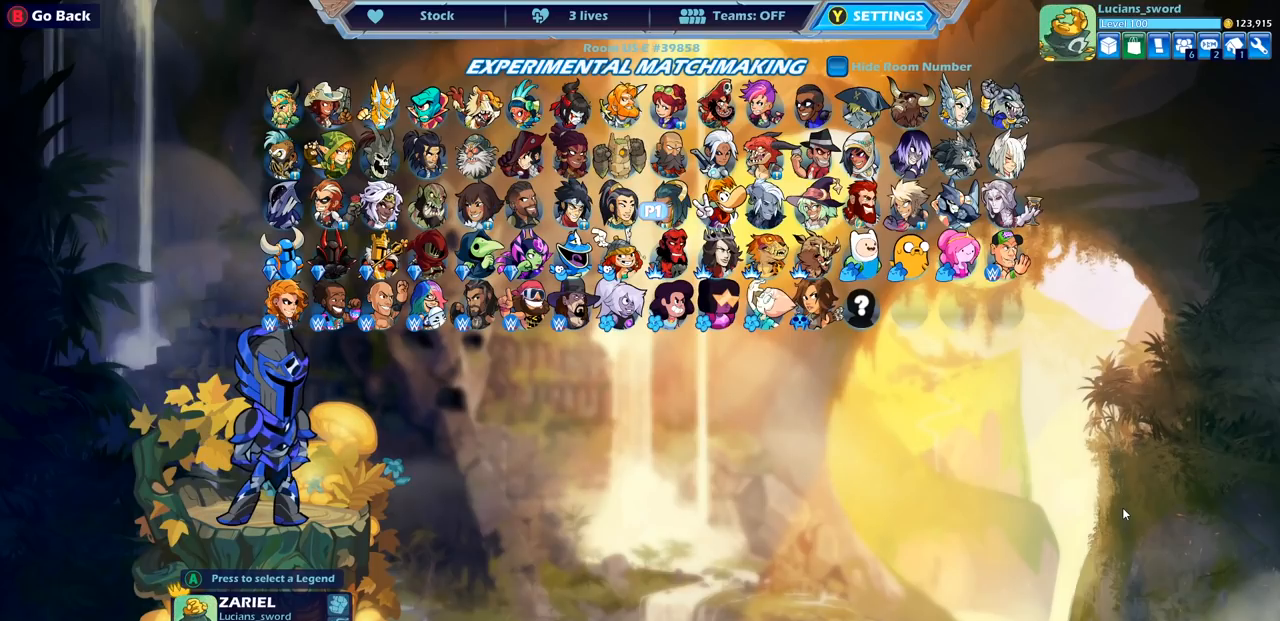
{"buttons": [], "left_stick": "center", "right_stick": "center", "events": [[50, "DPAD_DOWN", "down"], [183, "DPAD_DOWN", "up"], [350, "DPAD_DOWN", "down"], [450, "DPAD_DOWN", "up"]]}
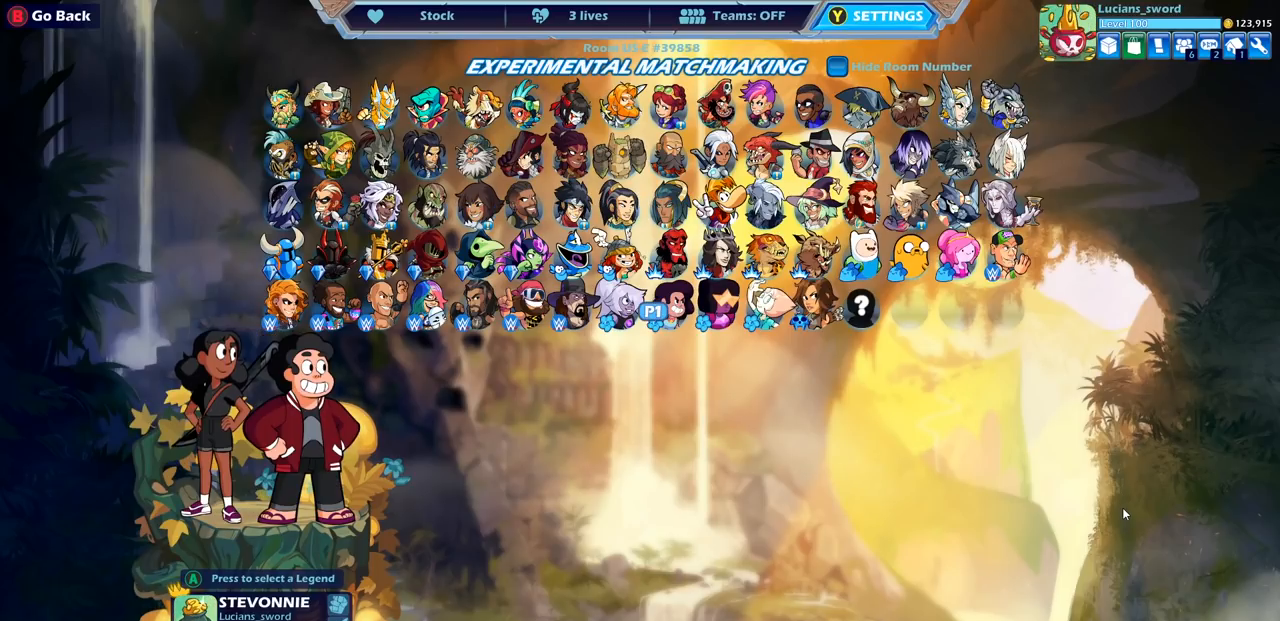
{"buttons": [], "left_stick": "center", "right_stick": "center", "events": [[100, "DPAD_LEFT", "down"], [217, "DPAD_LEFT", "up"]]}
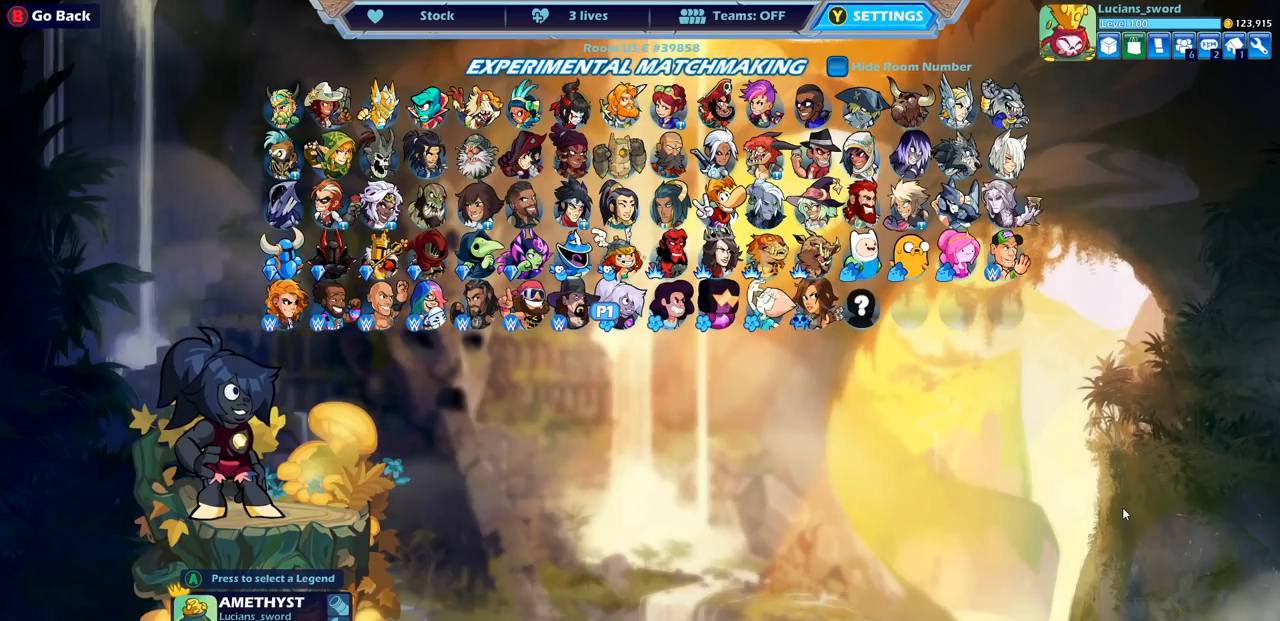
{"buttons": ["DPAD_UP"], "left_stick": "center", "right_stick": "center", "events": [[83, "DPAD_UP", "down"], [167, "DPAD_UP", "up"], [467, "DPAD_UP", "down"]]}
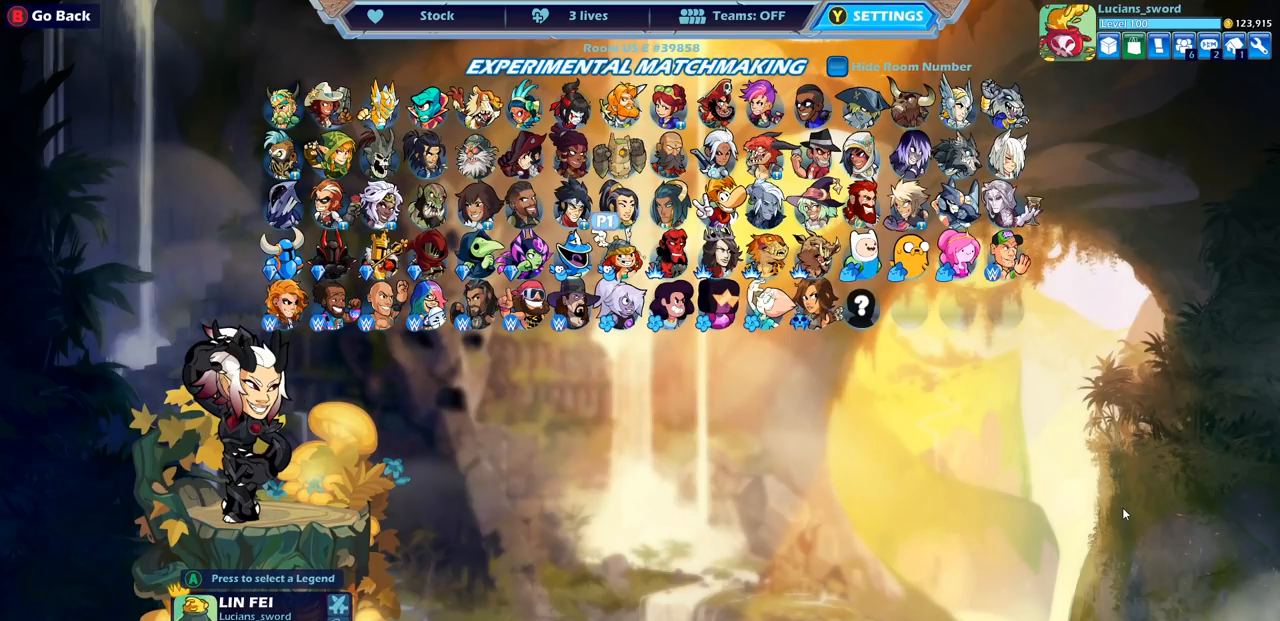
{"buttons": [], "left_stick": "center", "right_stick": "center", "events": [[50, "DPAD_UP", "up"], [317, "DPAD_UP", "down"], [367, "DPAD_UP", "up"]]}
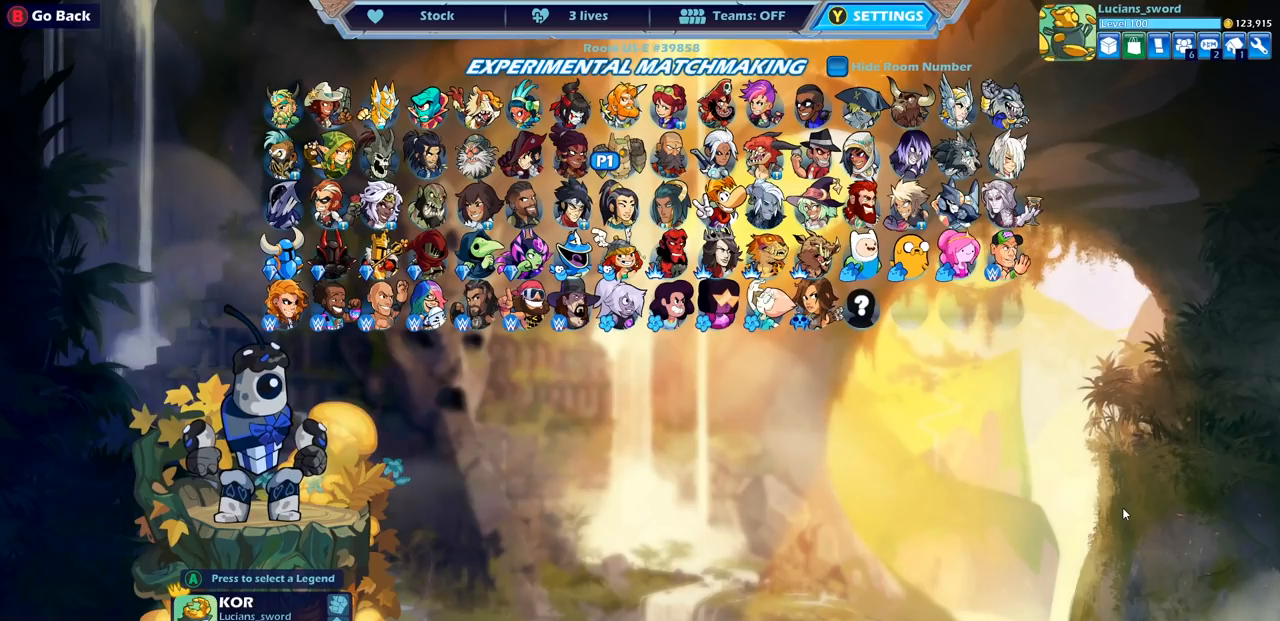
{"buttons": [], "left_stick": "center", "right_stick": "center", "events": [[400, "DPAD_UP", "down"], [500, "DPAD_UP", "up"]]}
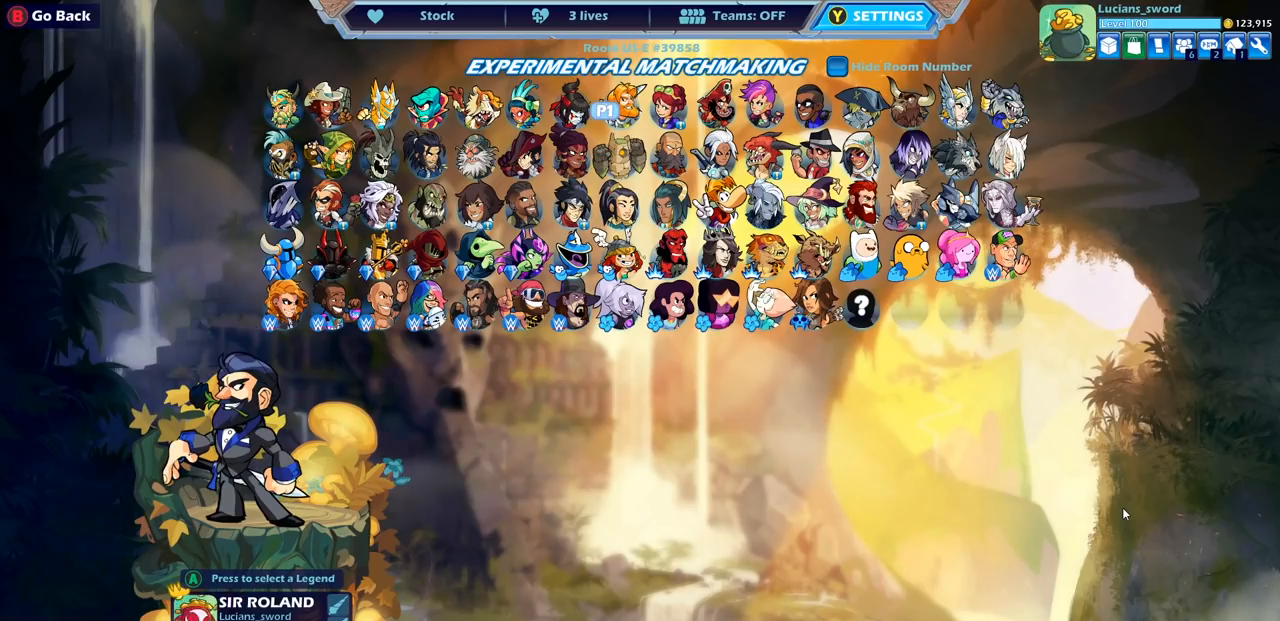
{"buttons": [], "left_stick": "center", "right_stick": "center", "events": []}
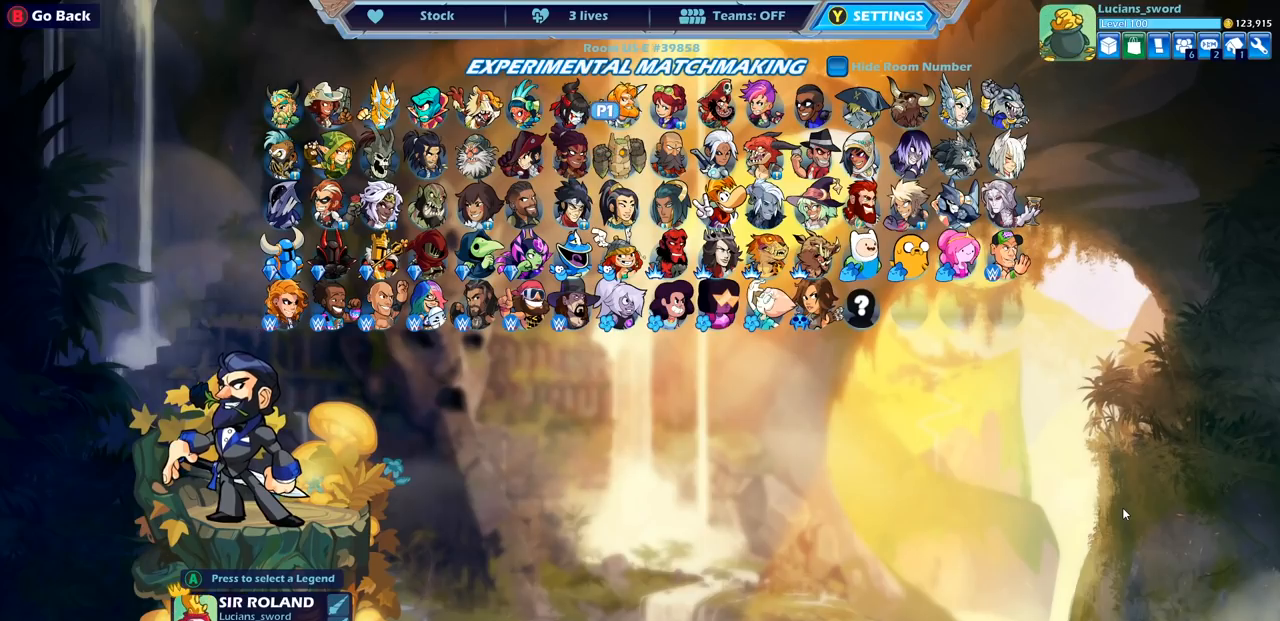
{"buttons": [], "left_stick": "center", "right_stick": "center", "events": [[100, "DPAD_DOWN", "down"], [200, "DPAD_DOWN", "up"], [317, "DPAD_DOWN", "down"], [383, "DPAD_DOWN", "up"]]}
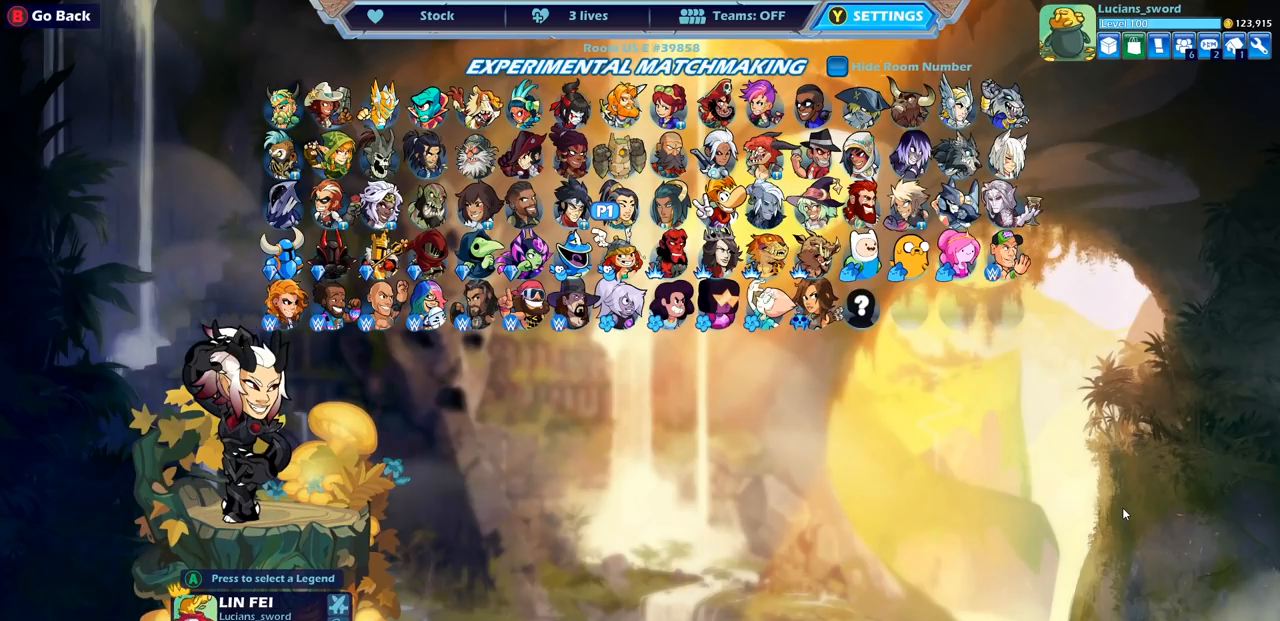
{"buttons": ["DPAD_LEFT"], "left_stick": "center", "right_stick": "center", "events": [[150, "DPAD_LEFT", "down"], [267, "DPAD_LEFT", "up"], [433, "DPAD_LEFT", "down"]]}
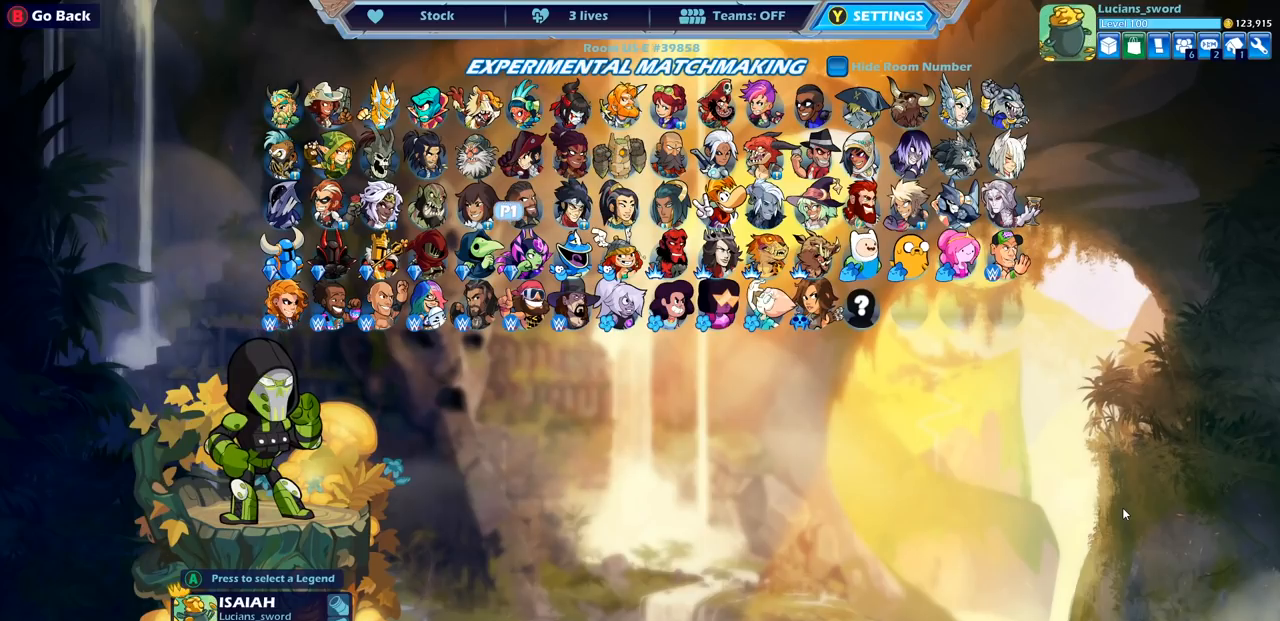
{"buttons": ["DPAD_RIGHT"], "left_stick": "center", "right_stick": "center", "events": [[17, "DPAD_LEFT", "up"], [433, "DPAD_RIGHT", "down"]]}
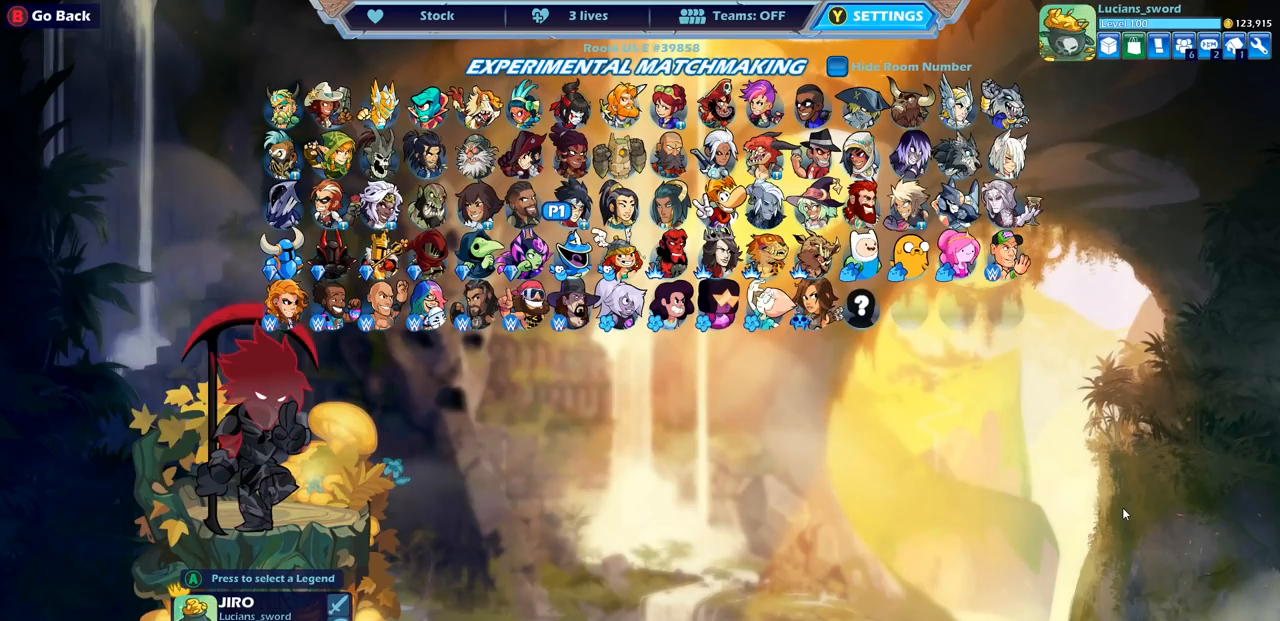
{"buttons": [], "left_stick": "center", "right_stick": "center", "events": [[33, "DPAD_RIGHT", "up"], [133, "DPAD_RIGHT", "down"], [233, "DPAD_RIGHT", "up"]]}